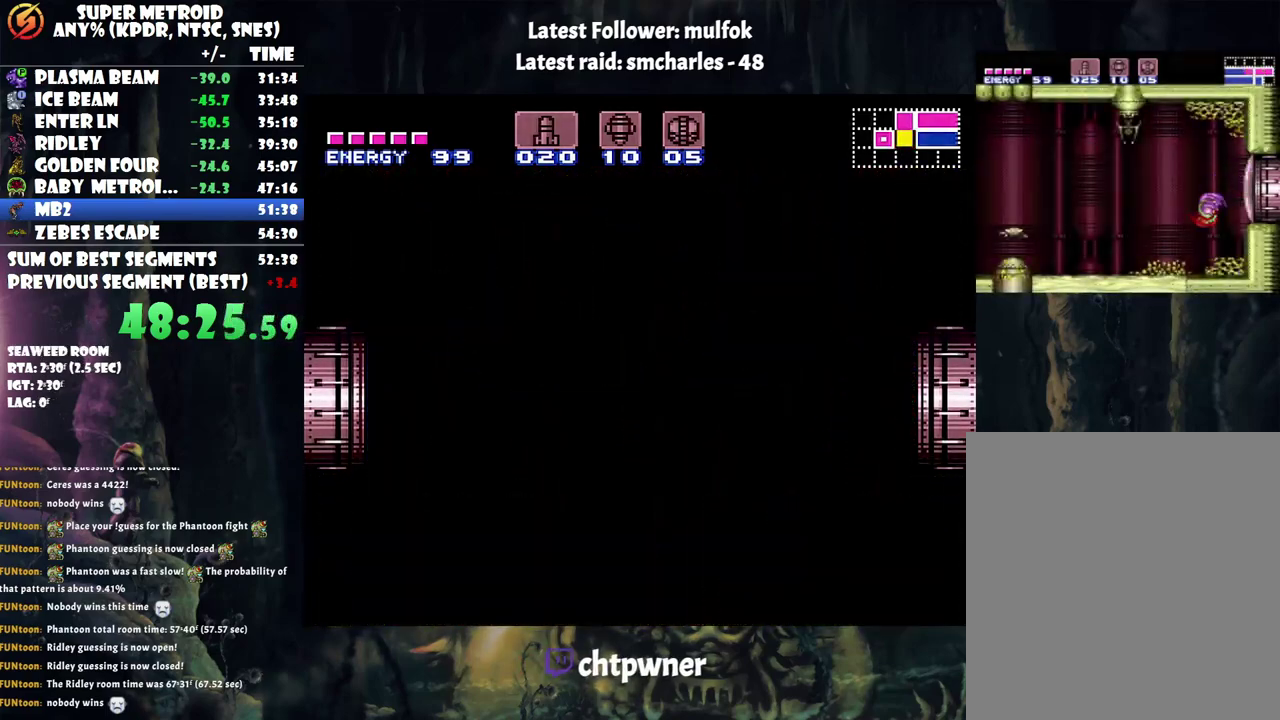
Gameplay with a controller (Nintendo layout); each line is a JSON object with the inputs held at the frame after it. "events" lists button and stick changes between this image and that frame as [ms after this image, input, new state], when the widget could be followed in between. Not read: L3 R3.
{"buttons": ["A", "DPAD_RIGHT"], "events": [[367, "DPAD_UP", "down"], [450, "DPAD_UP", "up"]]}
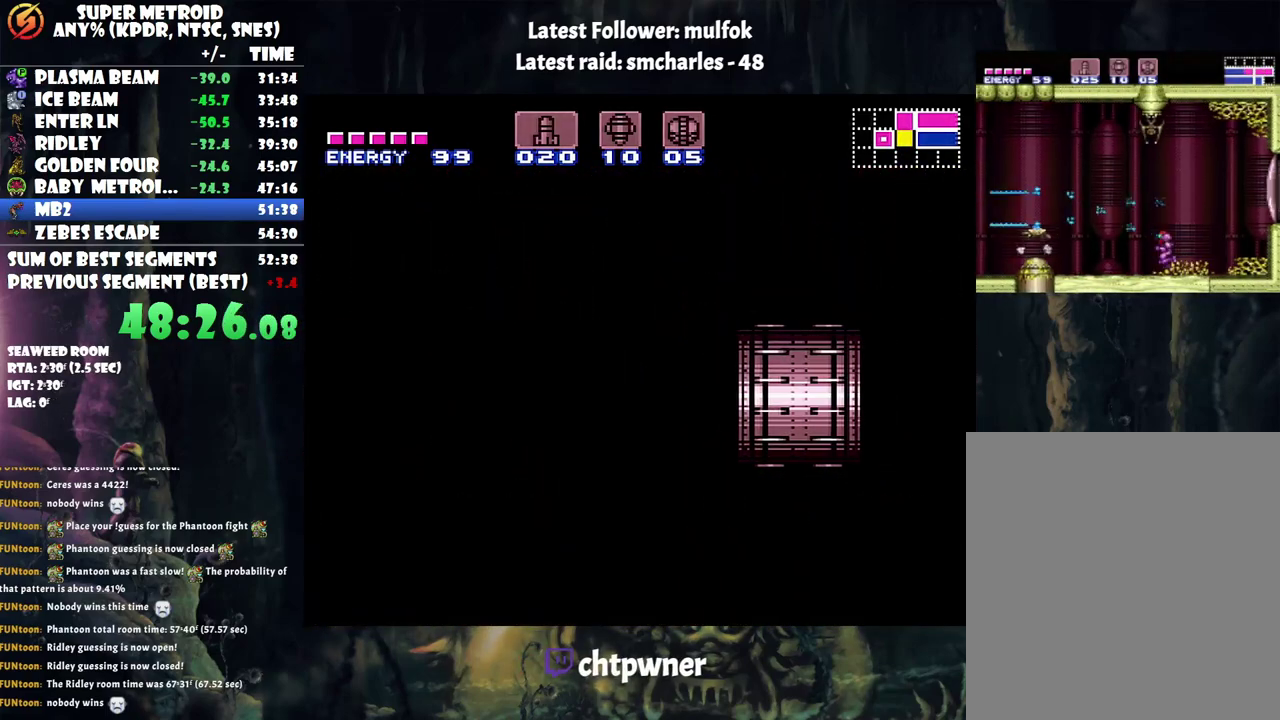
{"buttons": ["A", "DPAD_RIGHT"], "events": []}
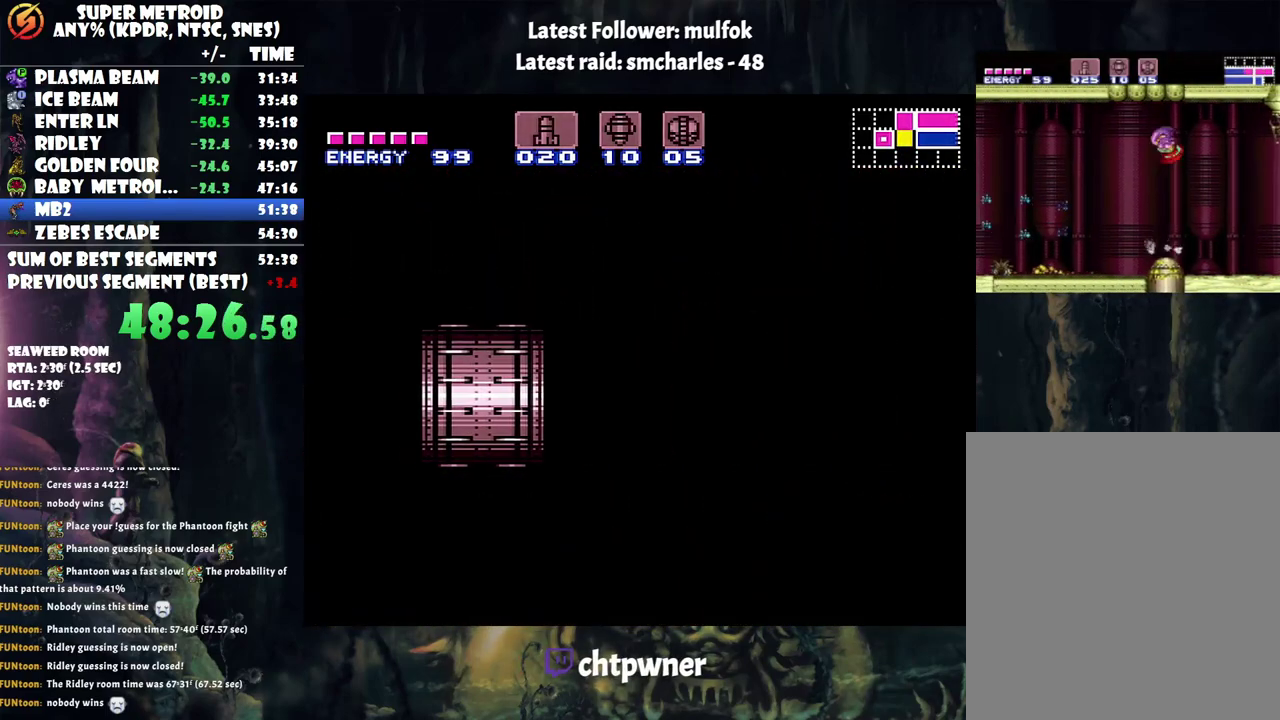
{"buttons": ["A", "DPAD_RIGHT"], "events": []}
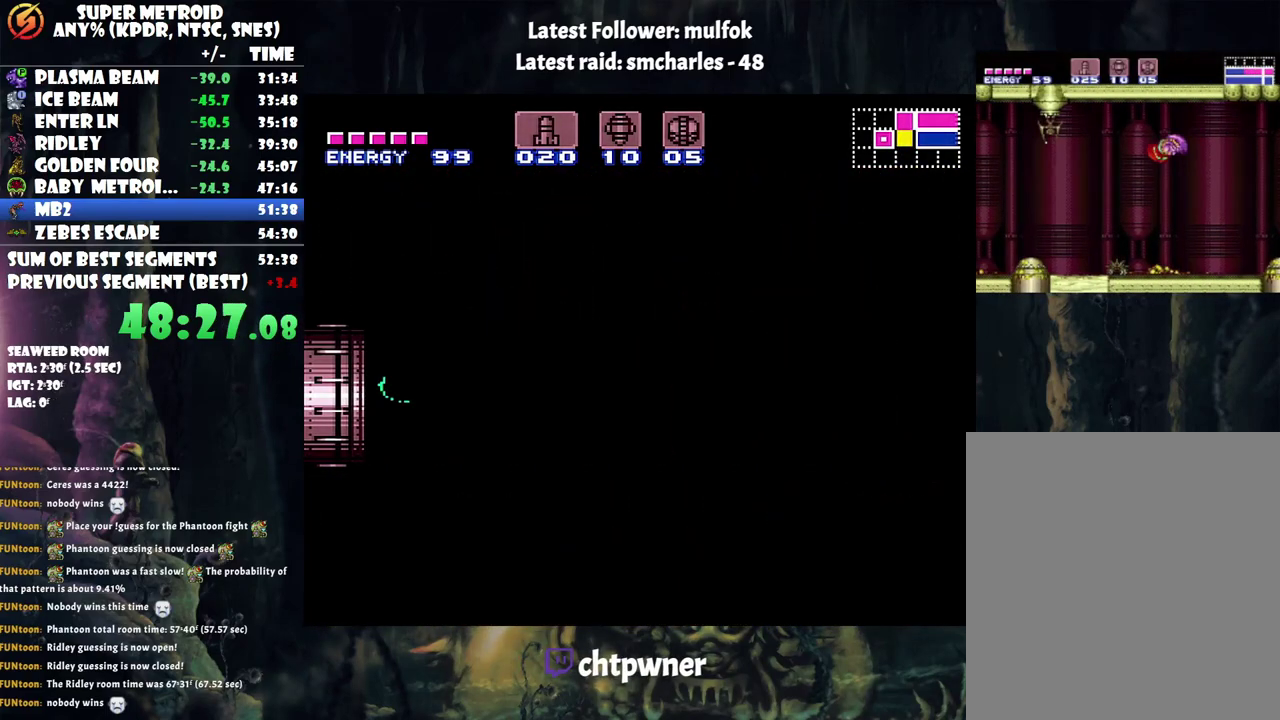
{"buttons": ["A", "DPAD_RIGHT"], "events": []}
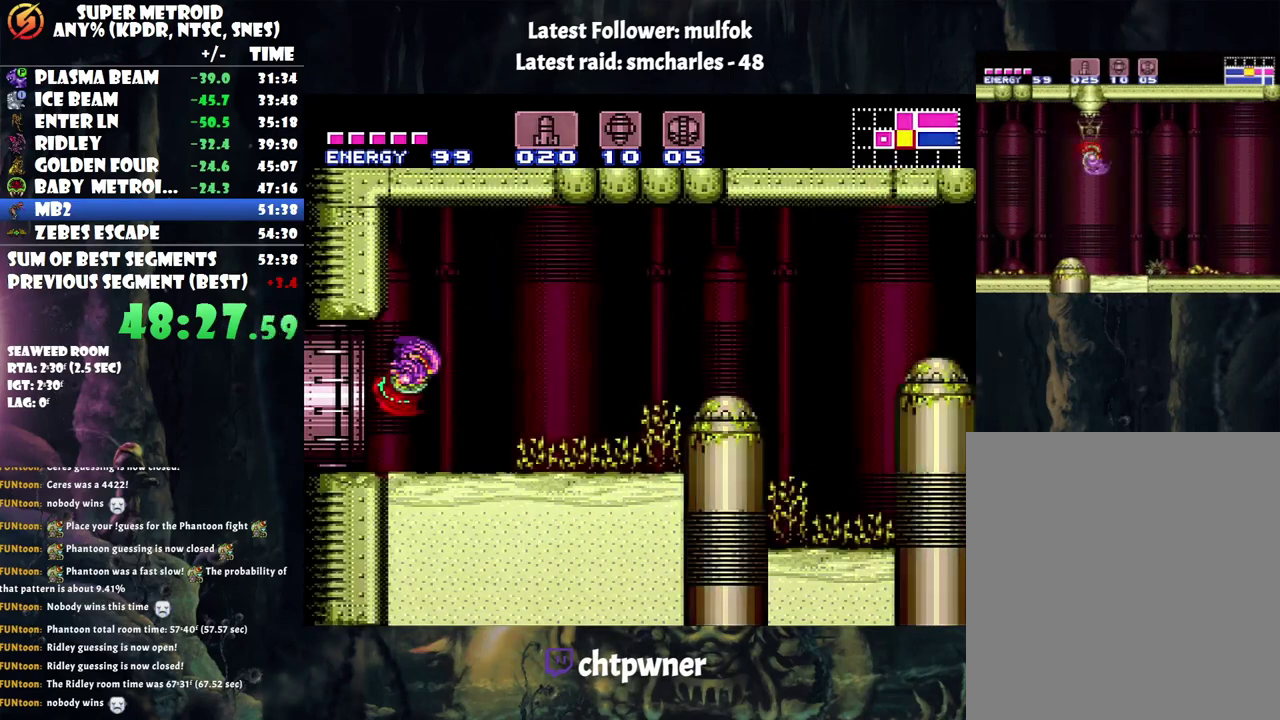
{"buttons": ["A", "DPAD_RIGHT"], "events": []}
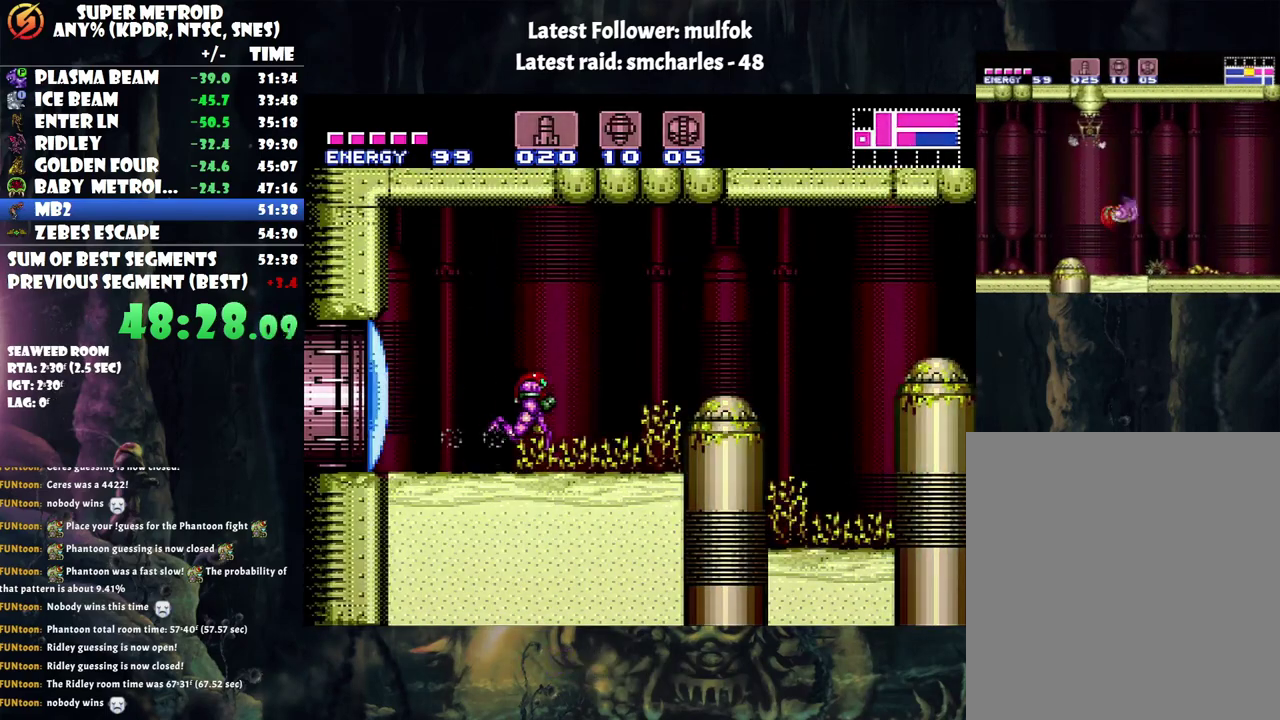
{"buttons": ["DPAD_RIGHT"], "events": [[100, "B", "down"], [383, "B", "up"], [467, "A", "up"]]}
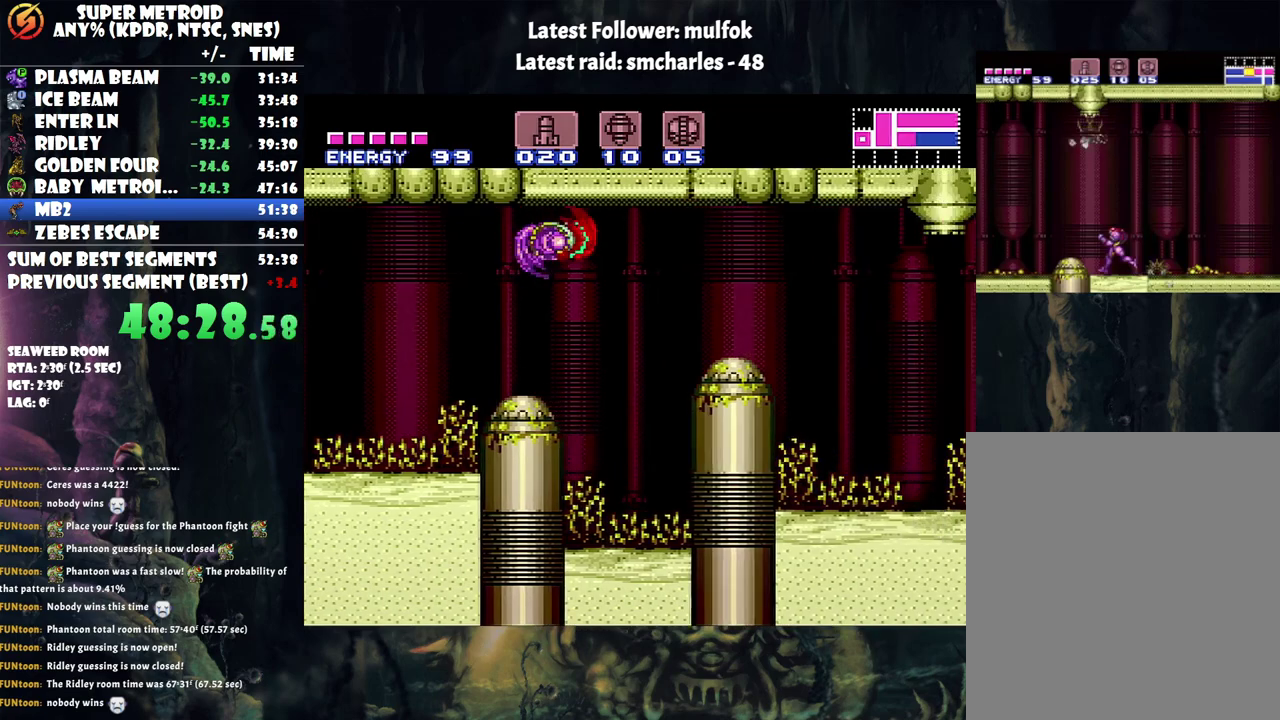
{"buttons": ["DPAD_RIGHT"], "events": [[250, "B", "down"], [350, "B", "up"]]}
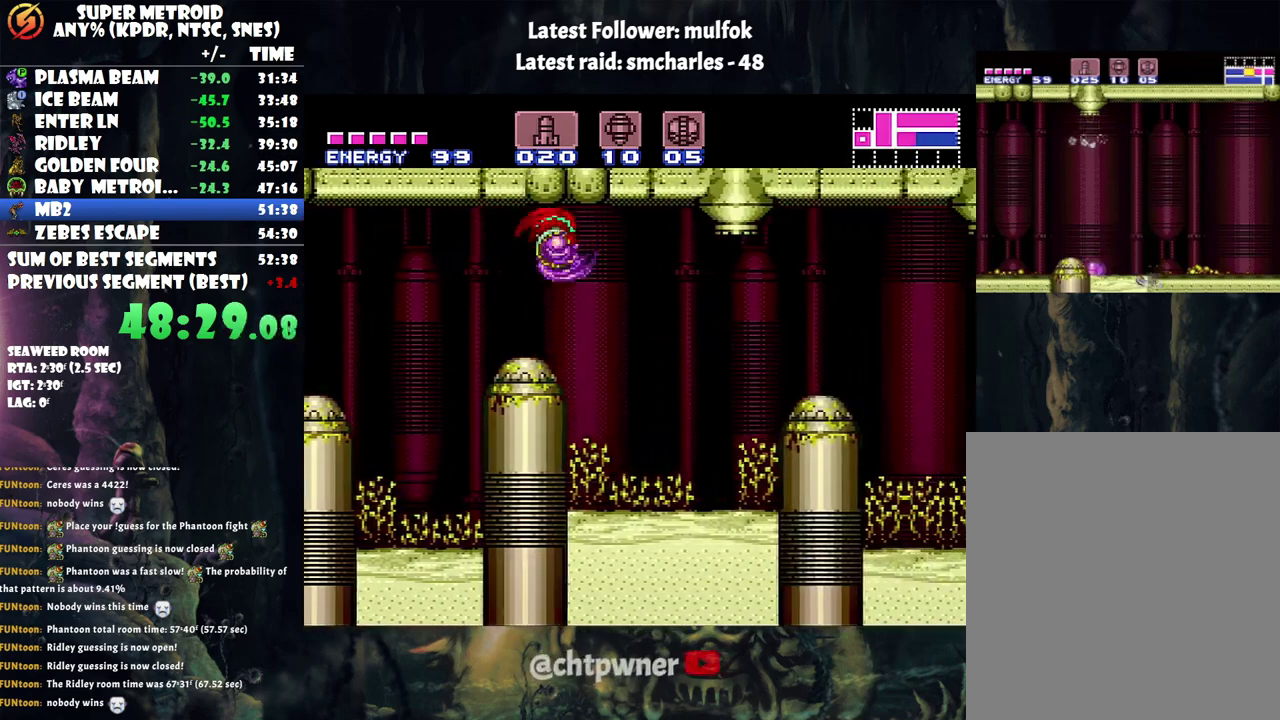
{"buttons": ["DPAD_RIGHT"], "events": [[350, "B", "down"], [483, "B", "up"]]}
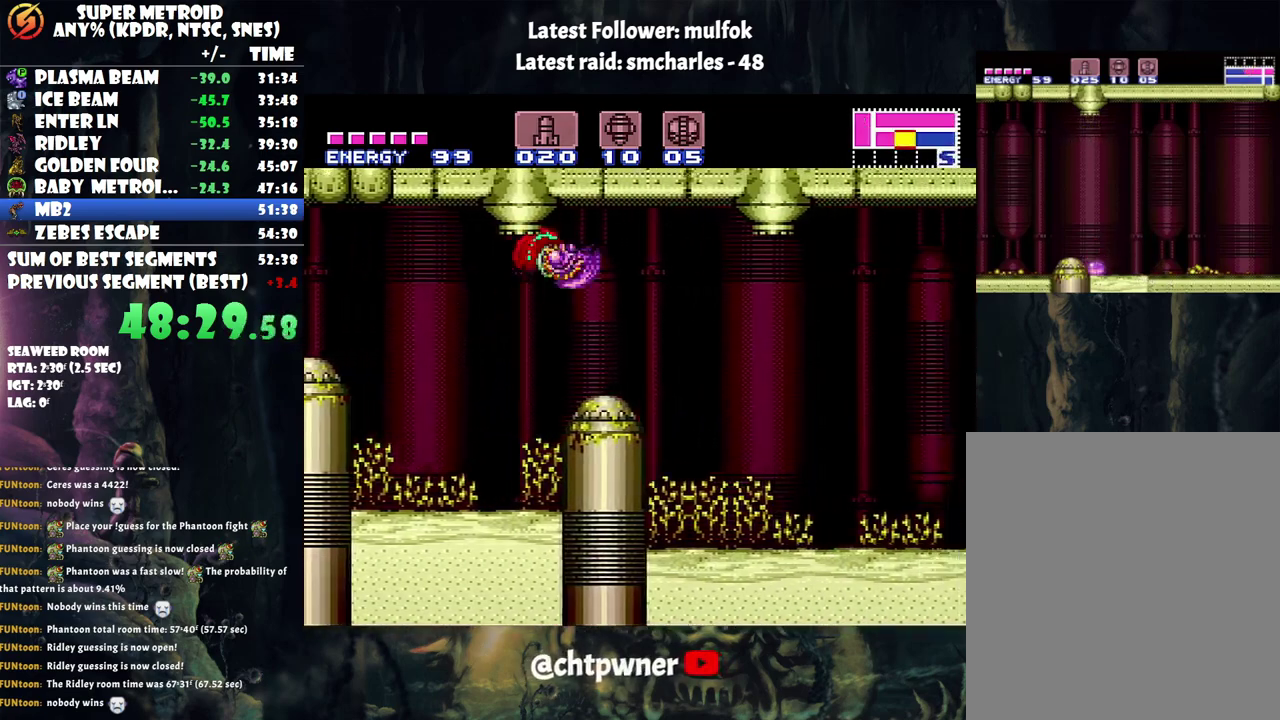
{"buttons": ["DPAD_RIGHT"], "events": [[133, "X", "down"], [233, "X", "up"], [300, "X", "down"], [350, "X", "up"]]}
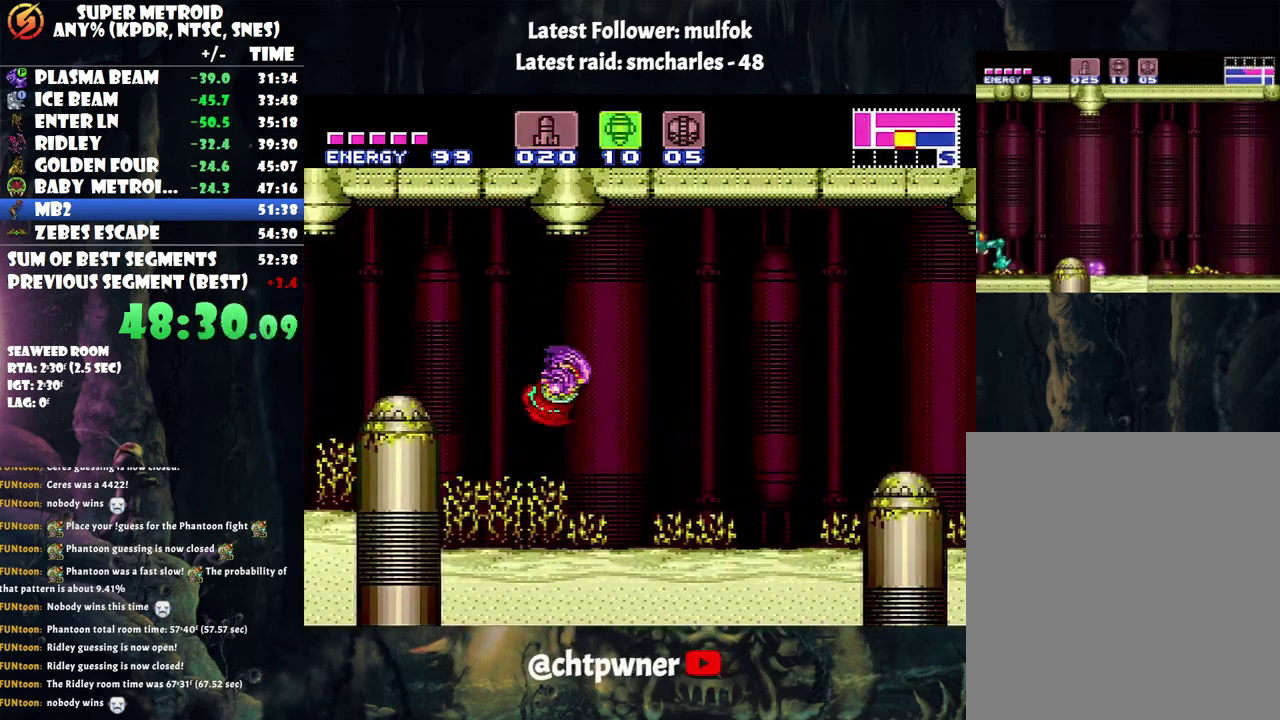
{"buttons": ["DPAD_RIGHT"], "events": [[17, "B", "down"], [133, "B", "up"]]}
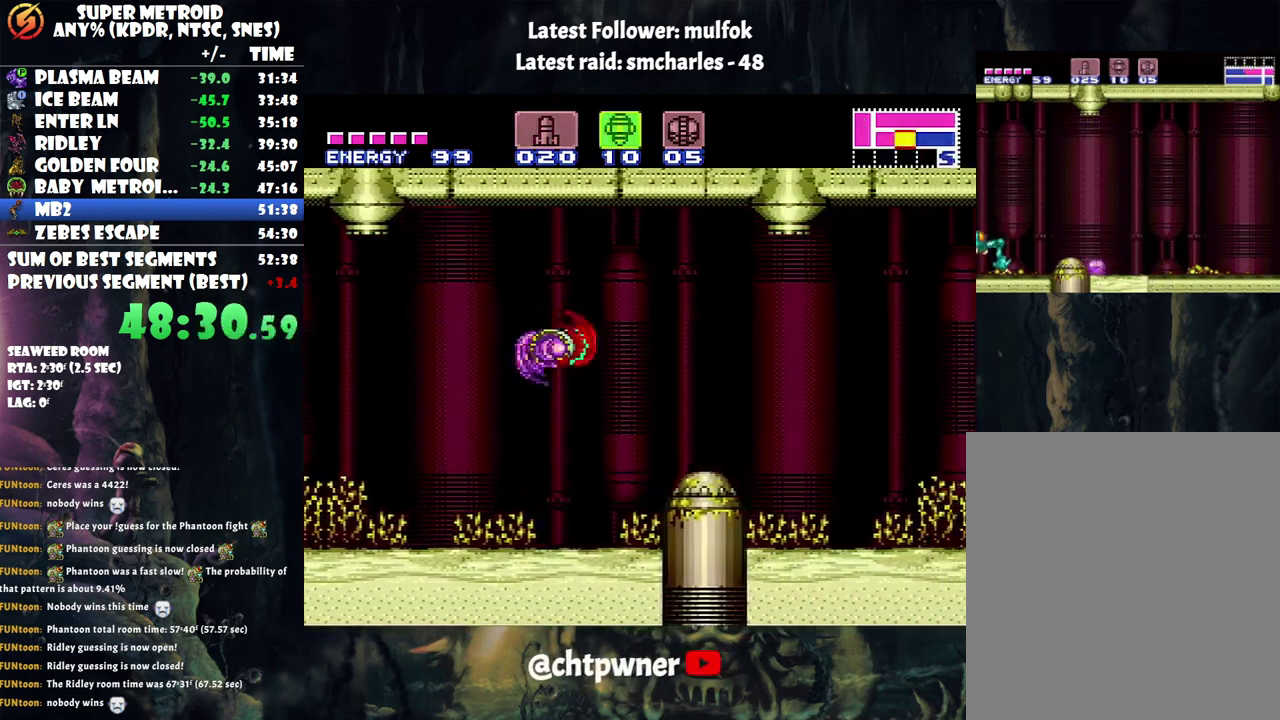
{"buttons": ["DPAD_RIGHT"], "events": [[83, "B", "down"], [150, "B", "up"]]}
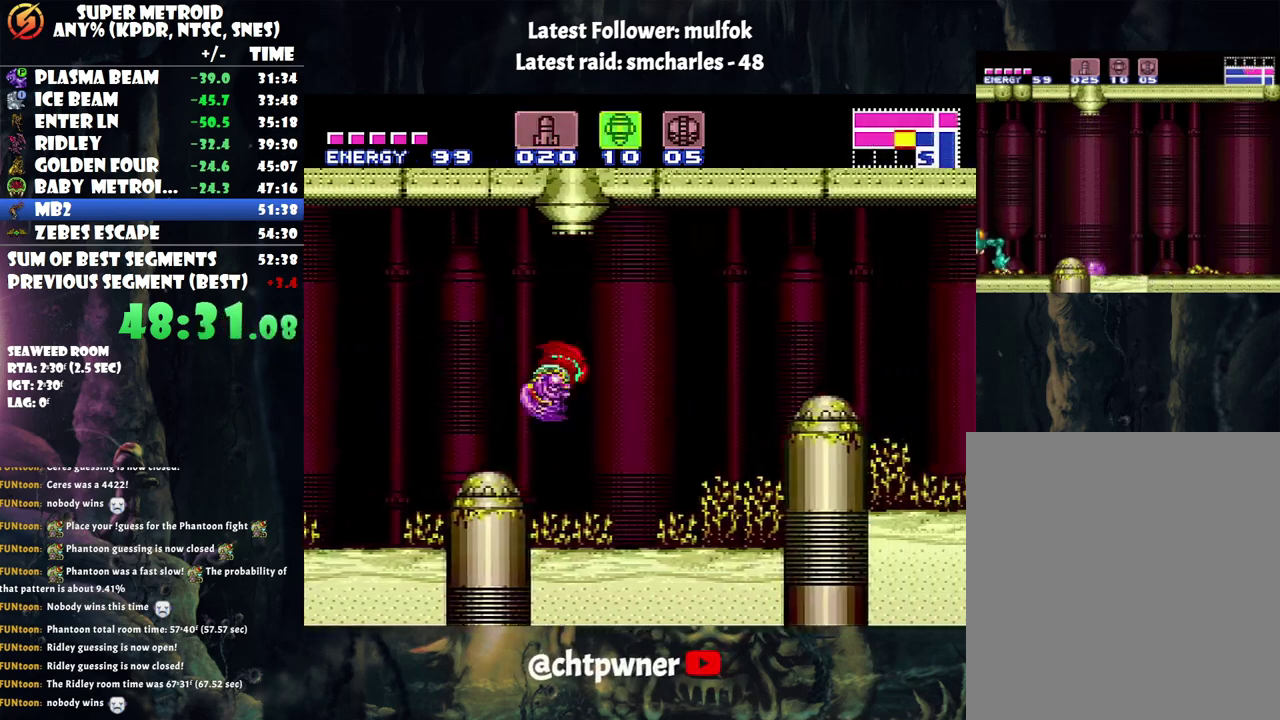
{"buttons": ["DPAD_RIGHT"], "events": [[33, "B", "down"], [450, "B", "up"]]}
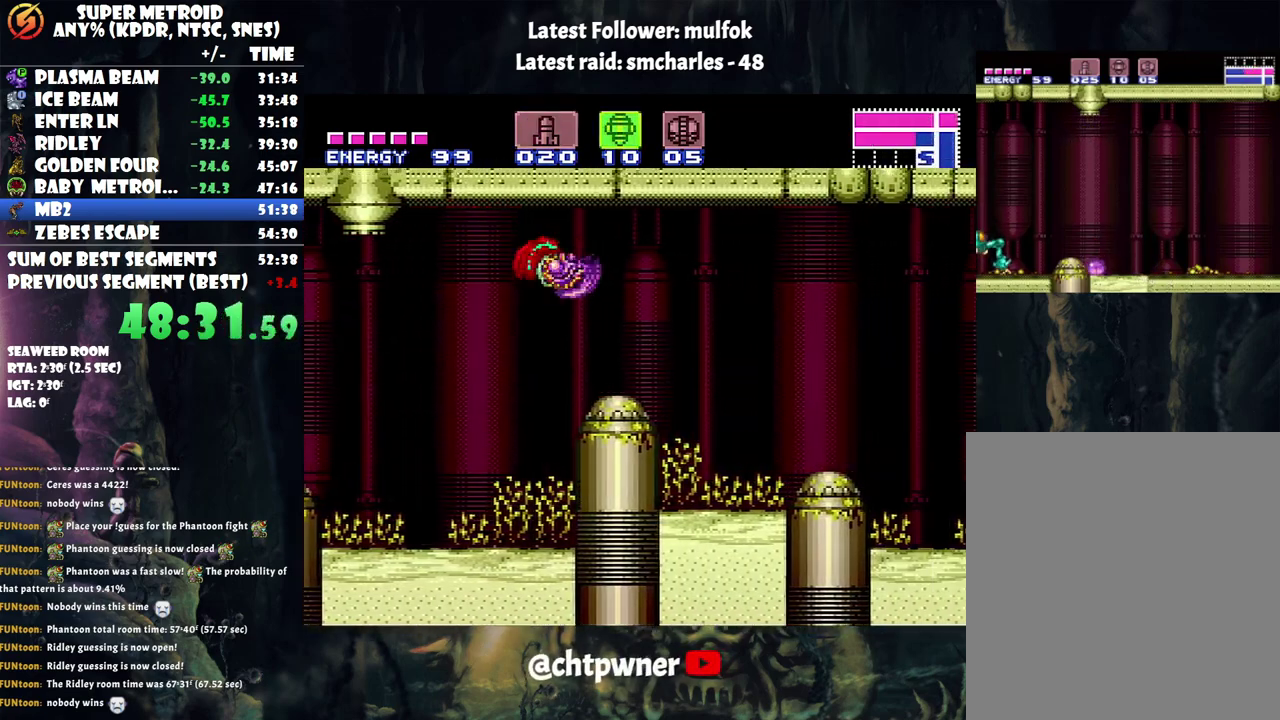
{"buttons": ["DPAD_RIGHT"], "events": [[217, "B", "down"], [317, "B", "up"]]}
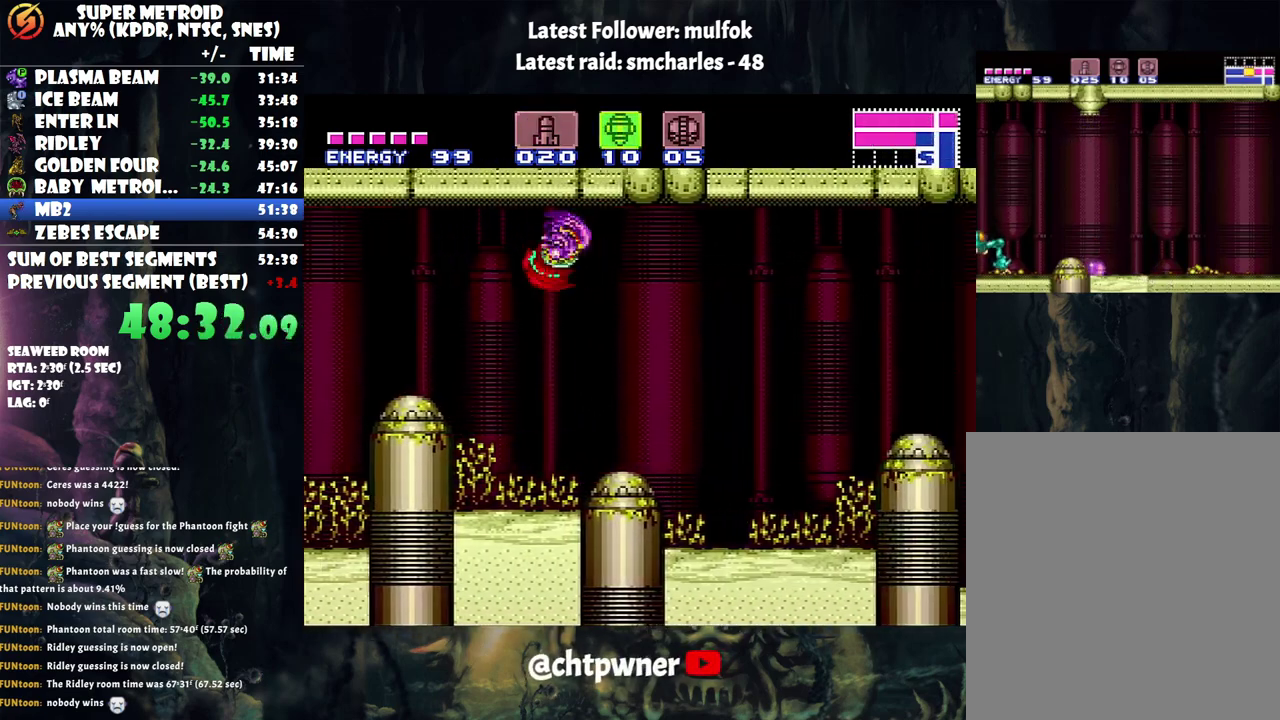
{"buttons": ["DPAD_RIGHT"], "events": [[283, "B", "down"], [417, "B", "up"]]}
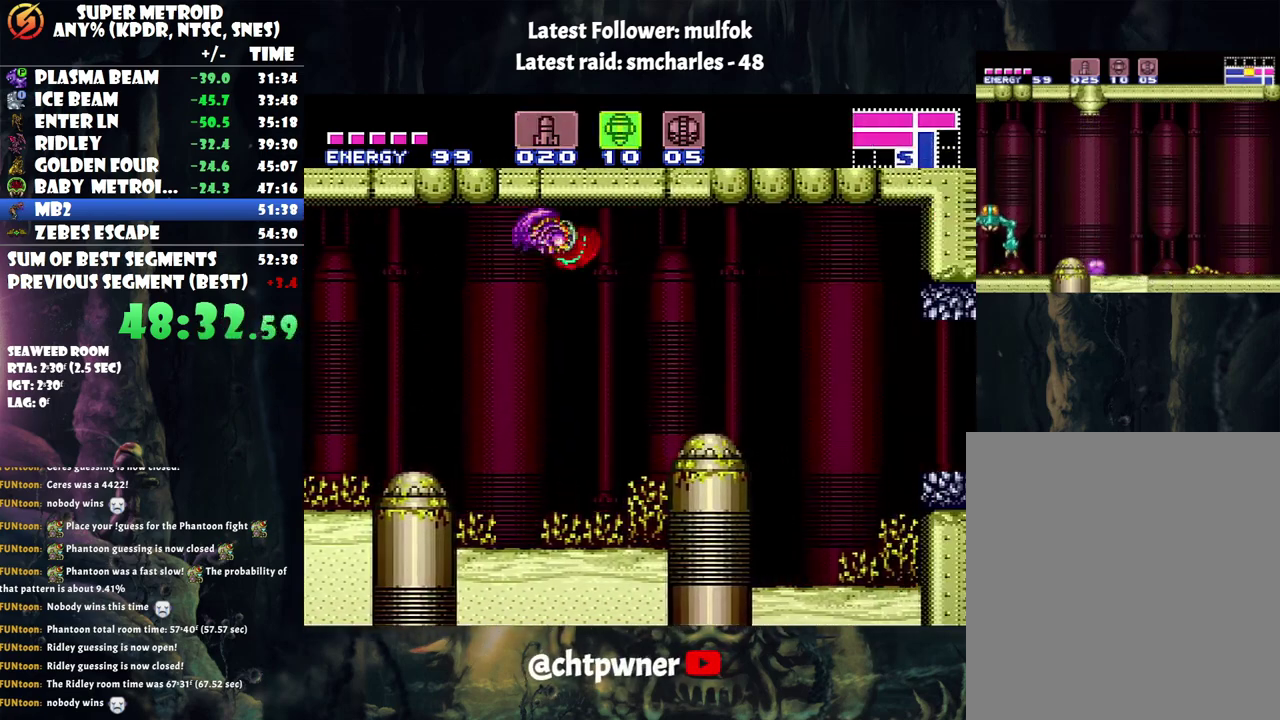
{"buttons": ["DPAD_RIGHT"], "events": [[317, "B", "down"], [417, "B", "up"]]}
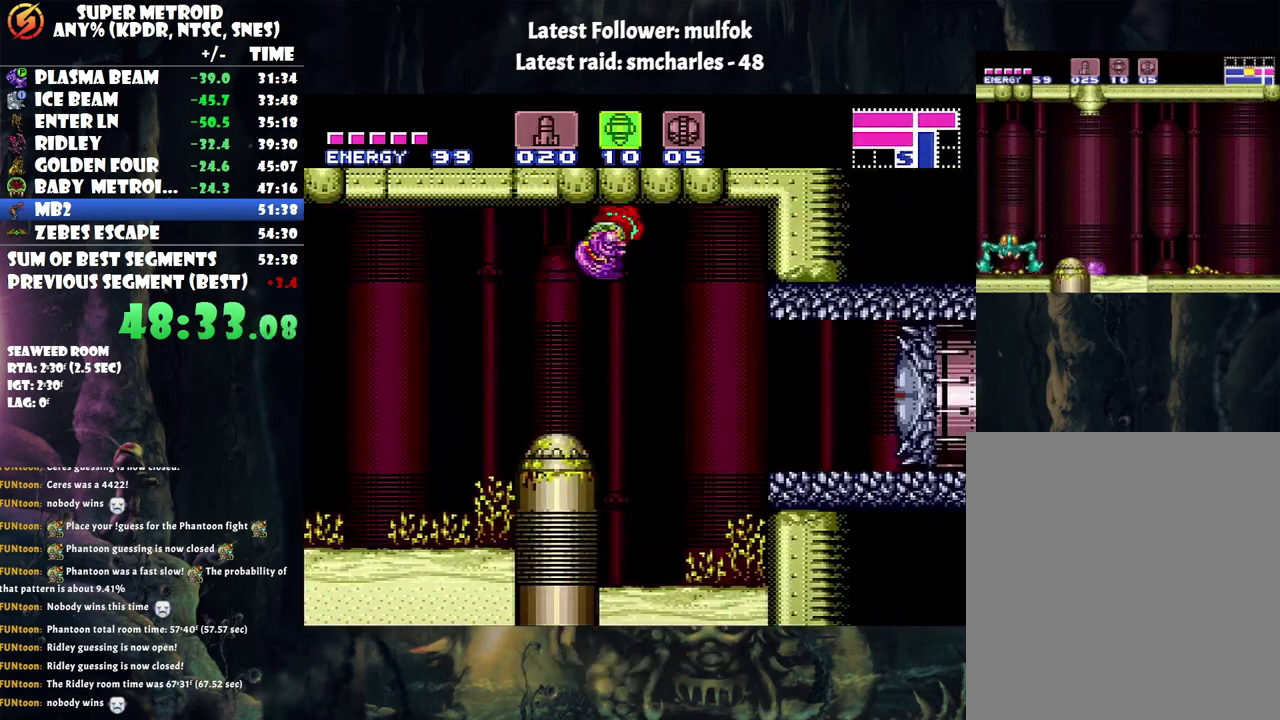
{"buttons": ["DPAD_RIGHT"], "events": []}
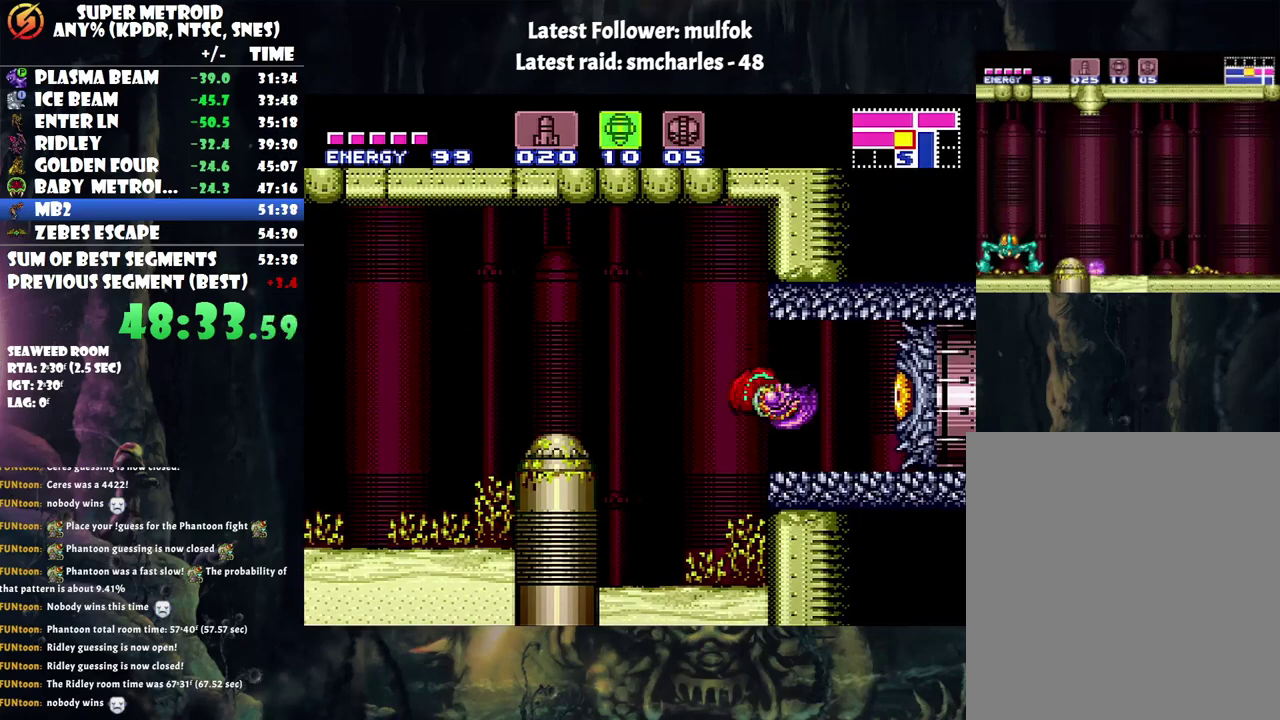
{"buttons": [], "events": [[67, "Y", "down"], [117, "DPAD_RIGHT", "up"], [200, "Y", "up"]]}
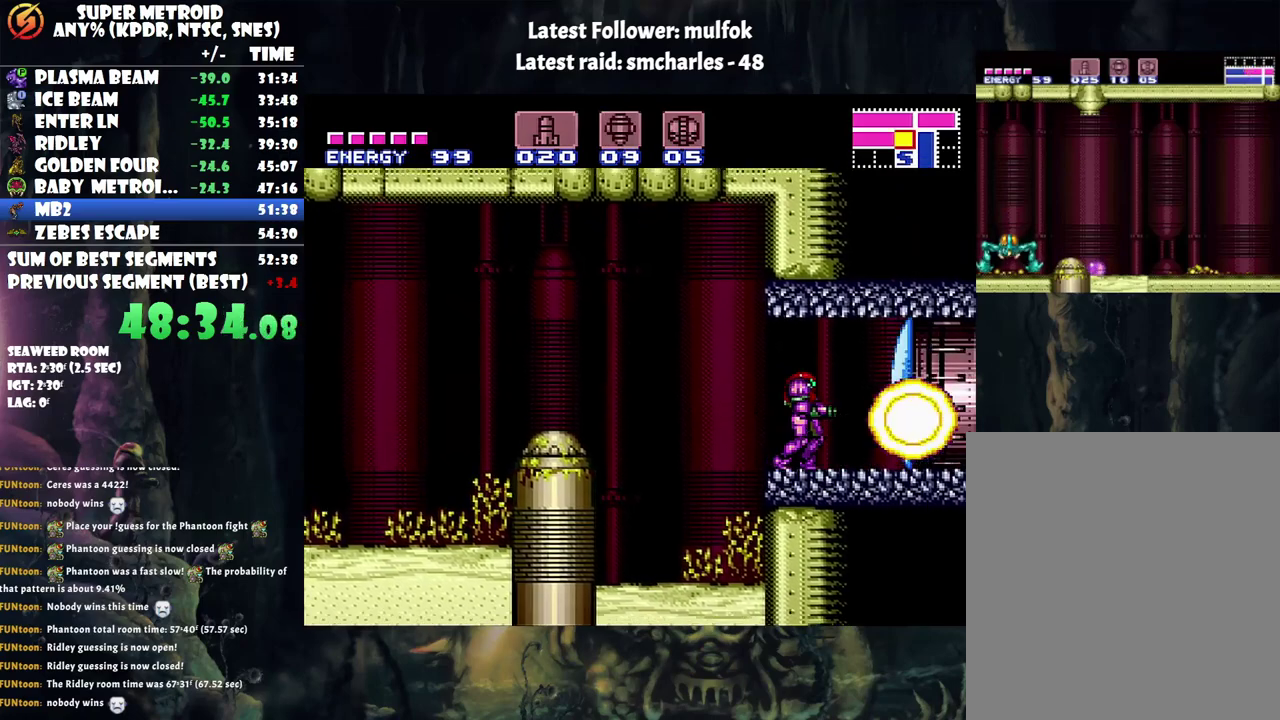
{"buttons": [], "events": [[167, "DPAD_RIGHT", "down"], [333, "DPAD_RIGHT", "up"], [333, "Y", "down"], [433, "Y", "up"]]}
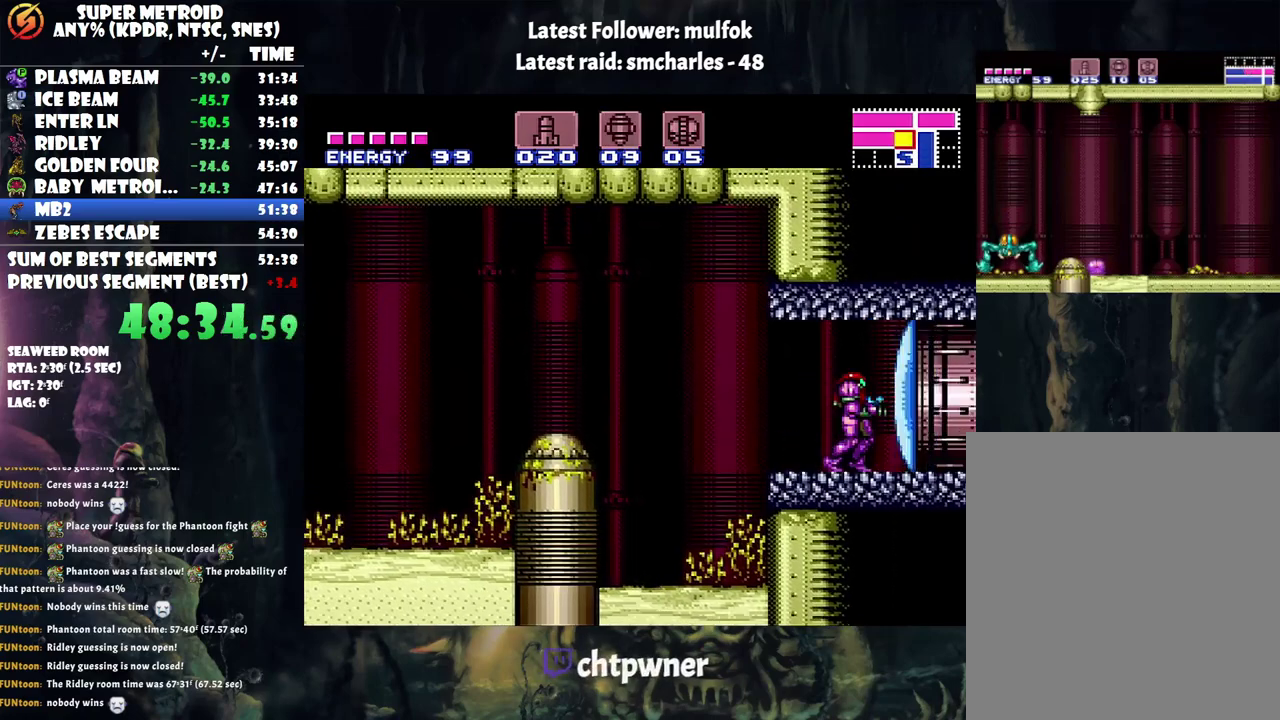
{"buttons": ["Y"], "events": [[133, "Y", "down"], [250, "Y", "up"], [467, "Y", "down"]]}
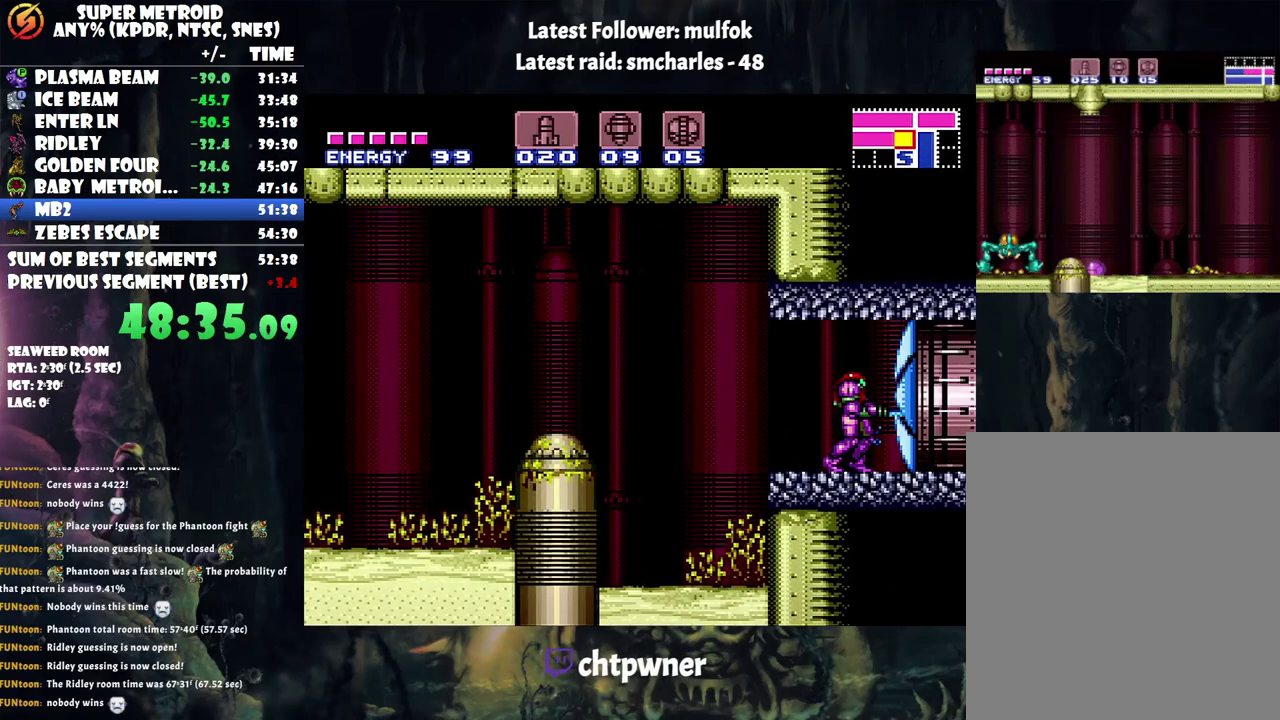
{"buttons": ["A", "DPAD_RIGHT"], "events": [[67, "Y", "up"], [250, "A", "down"], [250, "DPAD_RIGHT", "down"]]}
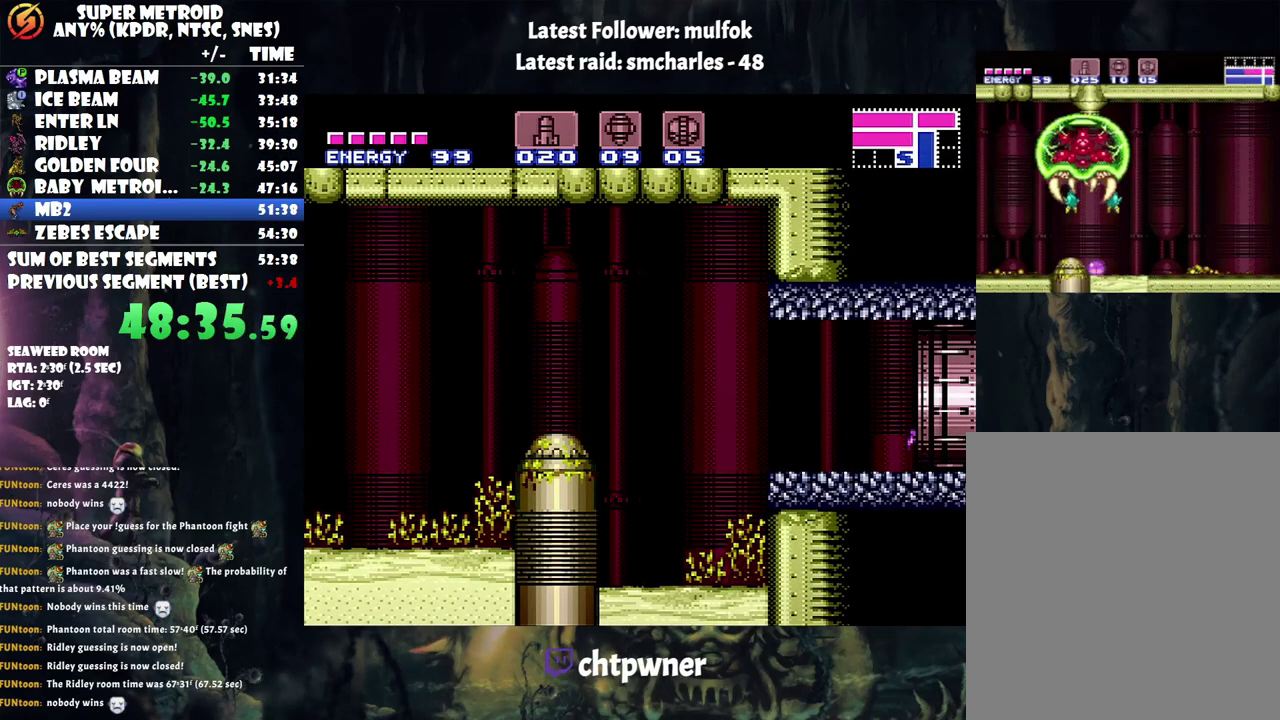
{"buttons": ["A"], "events": [[233, "DPAD_RIGHT", "up"]]}
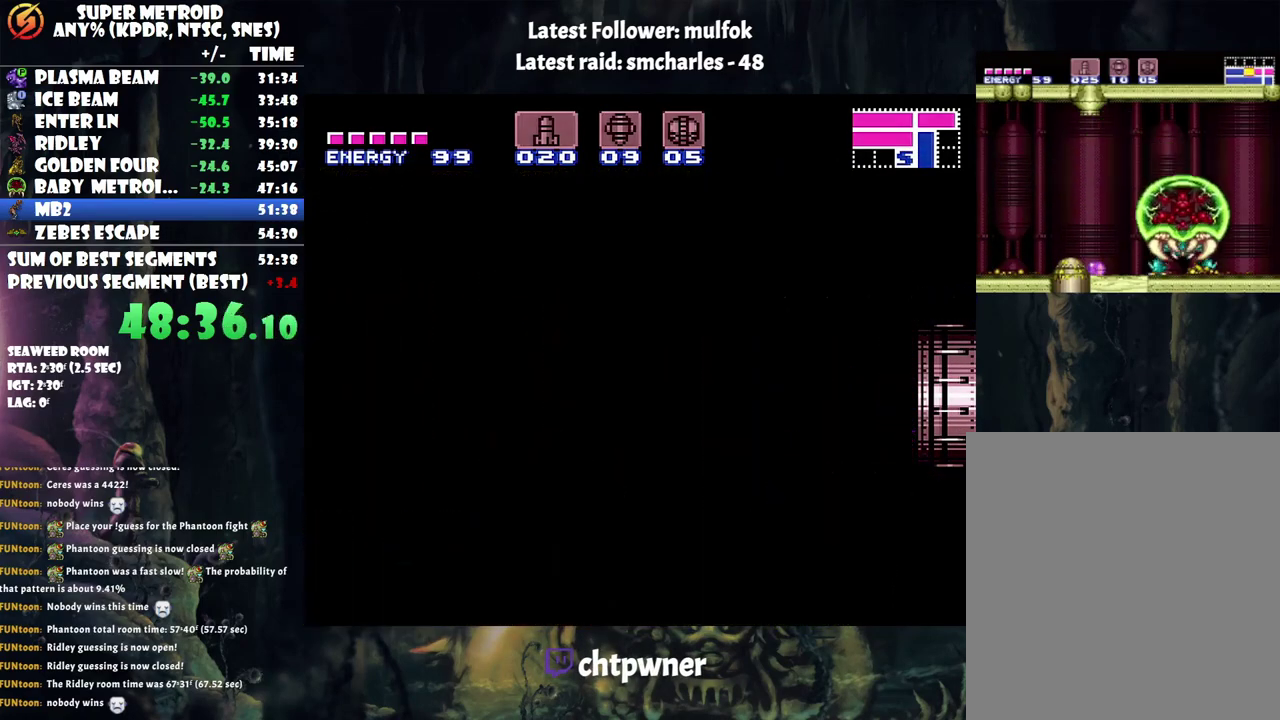
{"buttons": ["A"], "events": []}
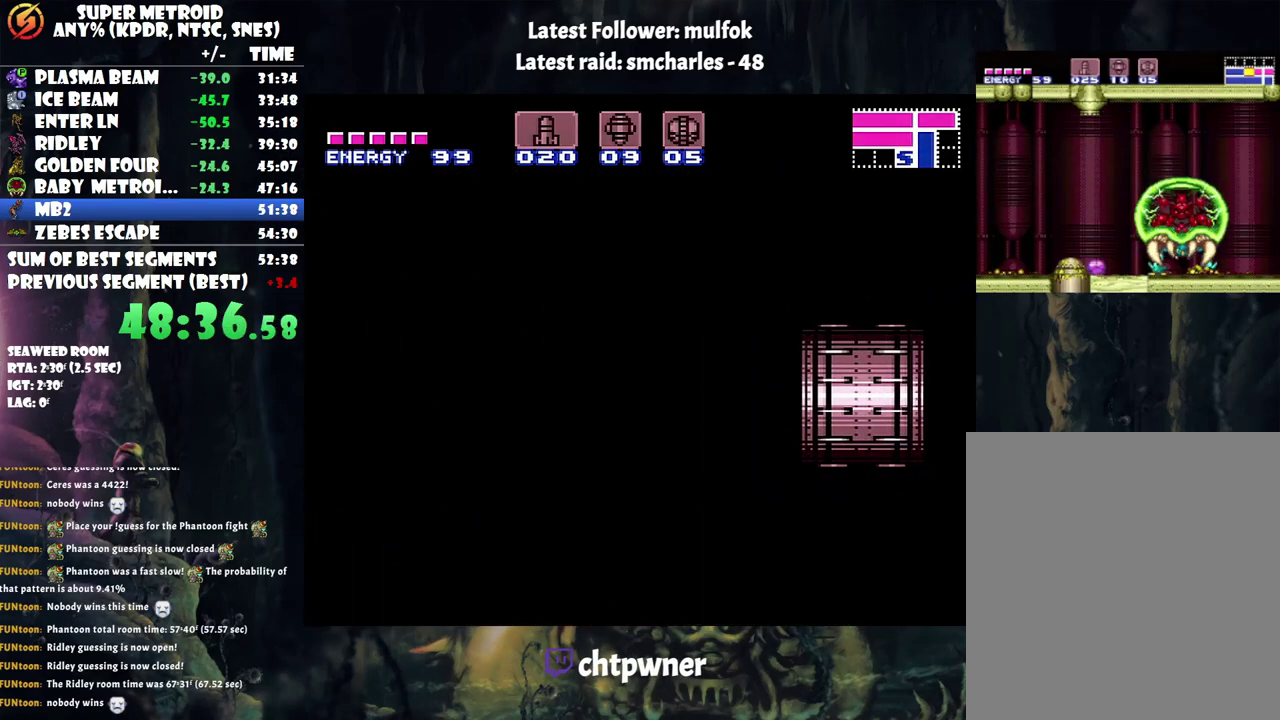
{"buttons": ["A"], "events": []}
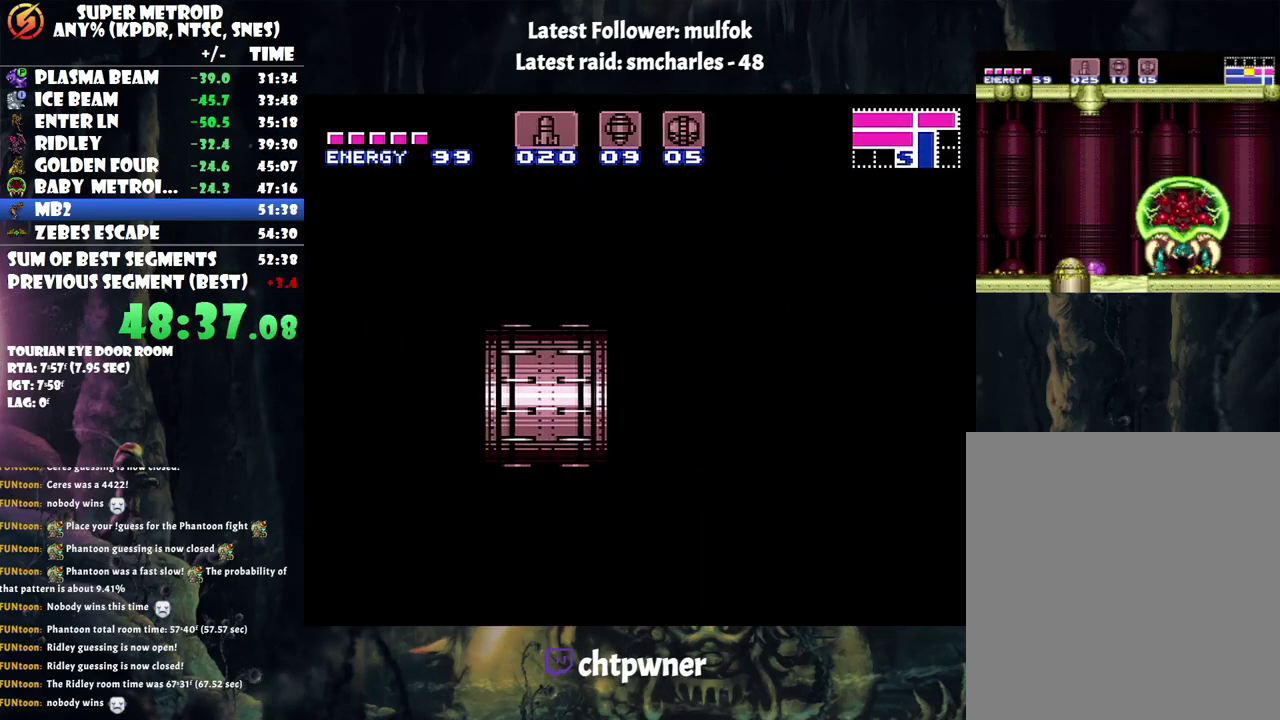
{"buttons": ["A"], "events": []}
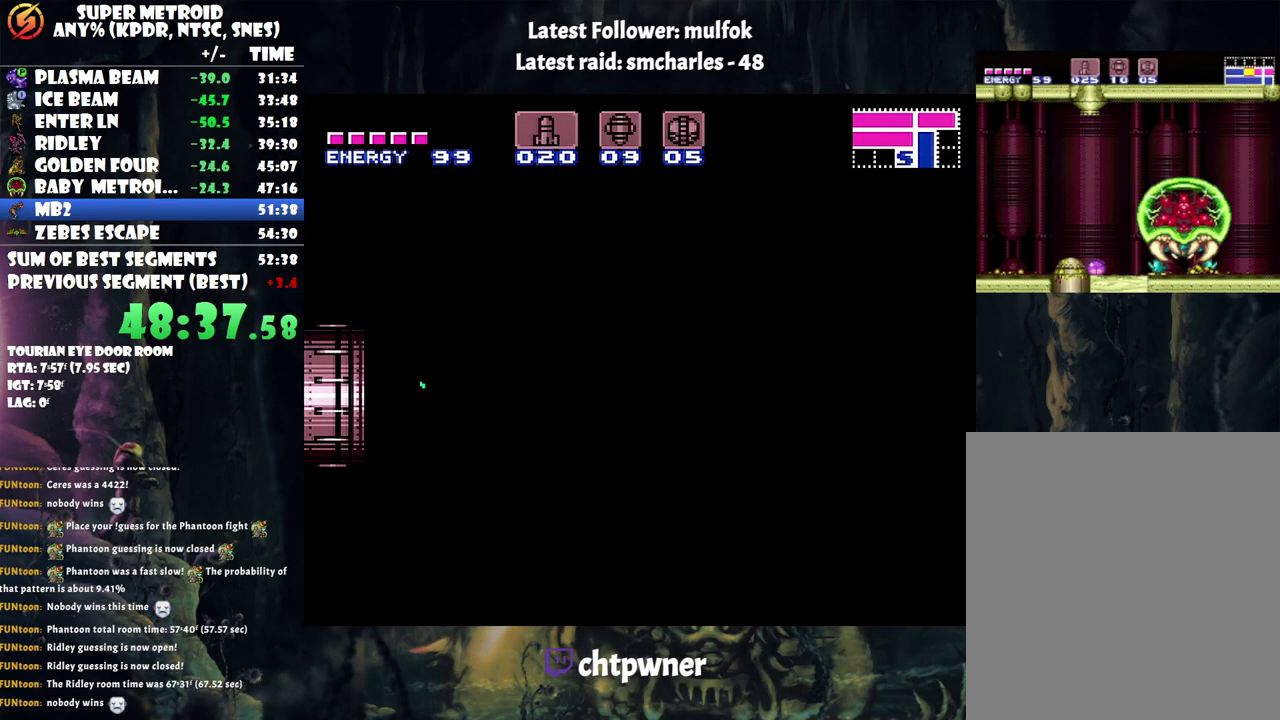
{"buttons": ["A"], "events": []}
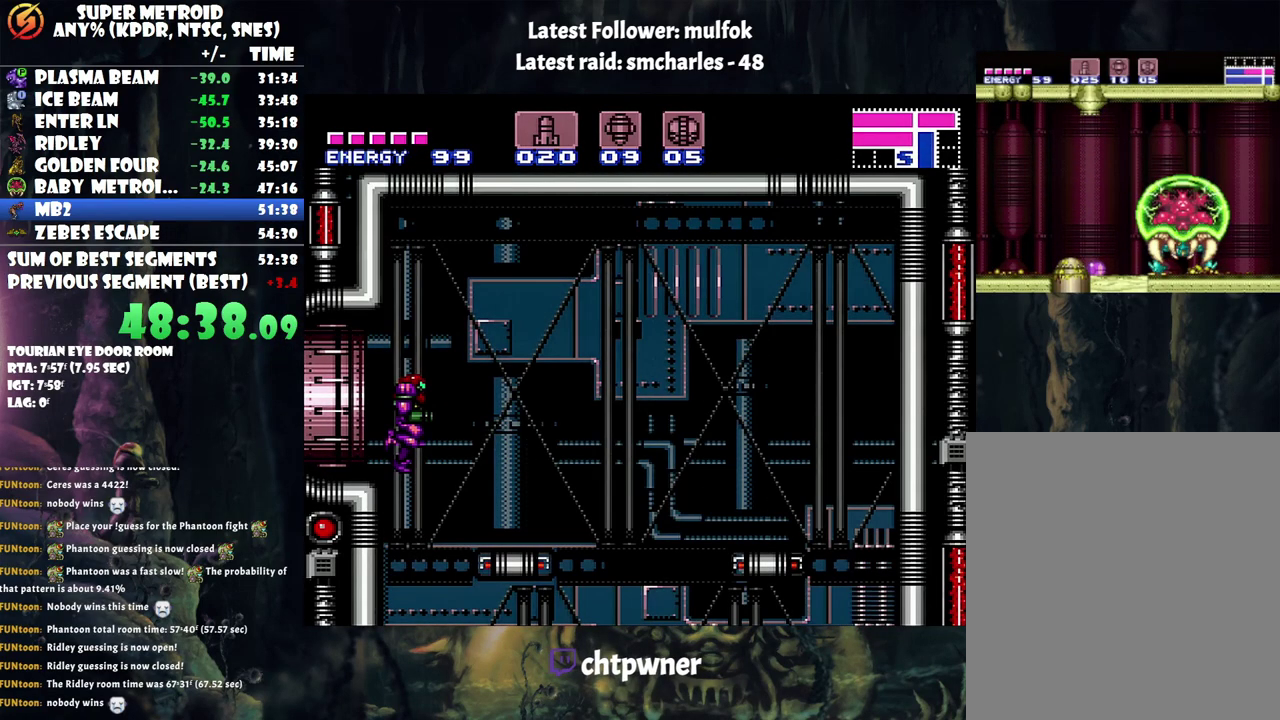
{"buttons": ["A"], "events": [[167, "DPAD_LEFT", "down"], [383, "DPAD_LEFT", "up"], [383, "X", "down"], [450, "X", "up"]]}
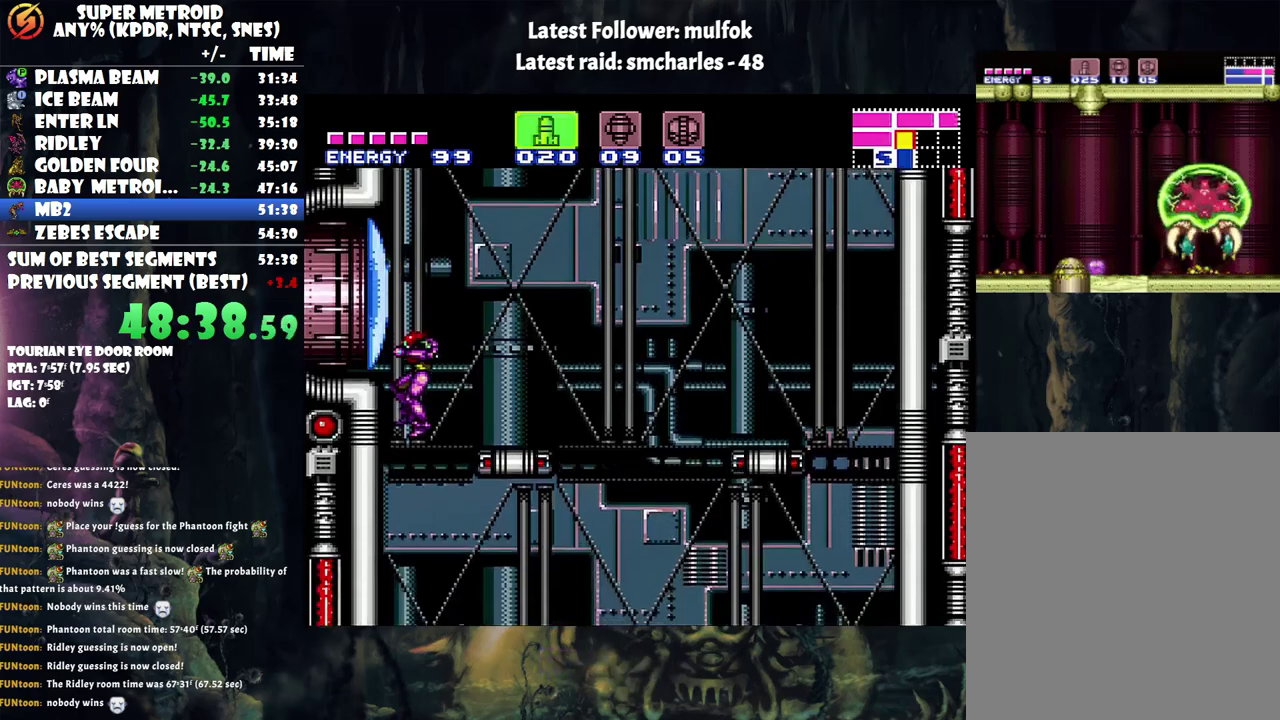
{"buttons": ["A", "DPAD_RIGHT"], "events": [[67, "X", "down"], [133, "X", "up"], [200, "DPAD_RIGHT", "down"]]}
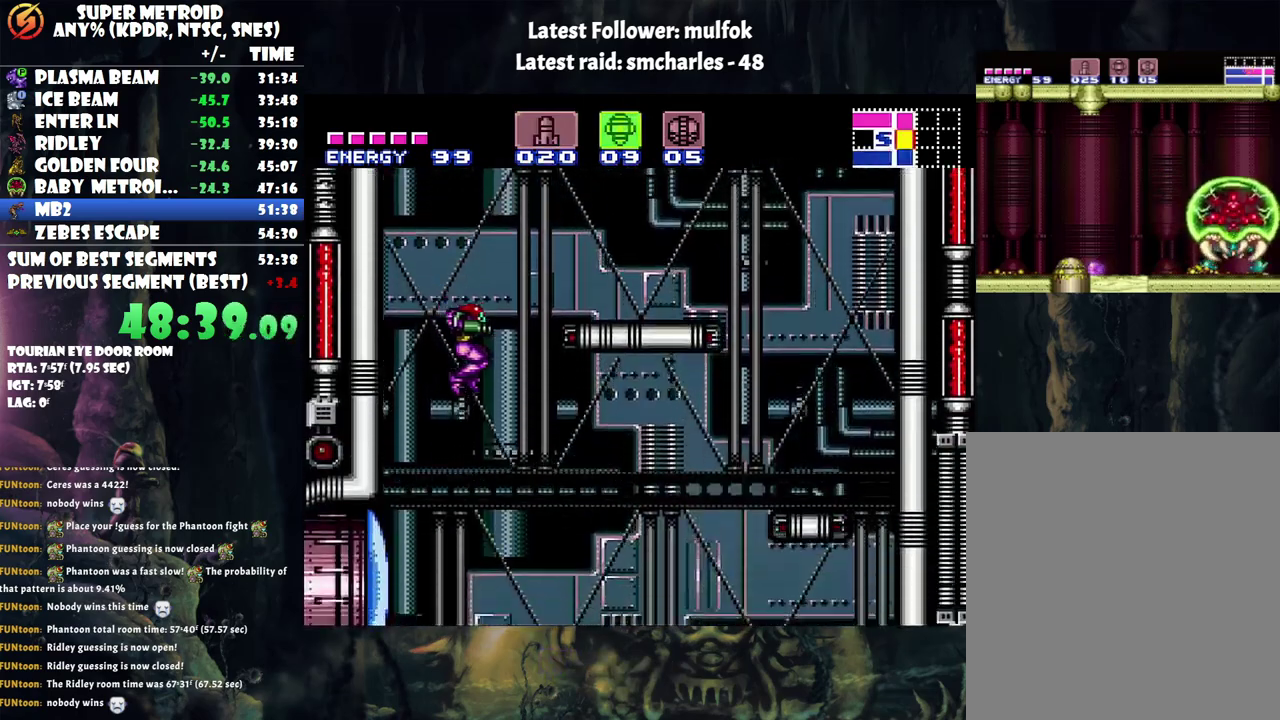
{"buttons": ["A", "DPAD_LEFT"], "events": [[383, "DPAD_RIGHT", "up"], [483, "DPAD_LEFT", "down"]]}
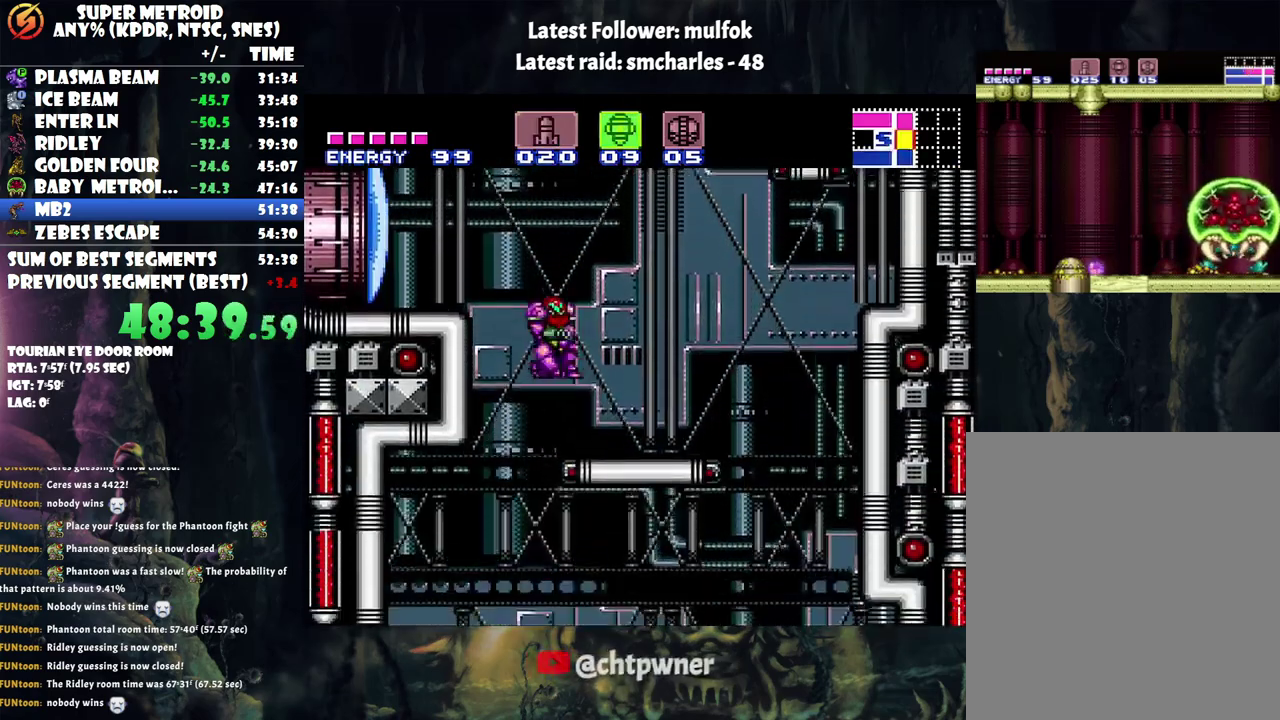
{"buttons": ["A"], "events": [[350, "DPAD_LEFT", "up"]]}